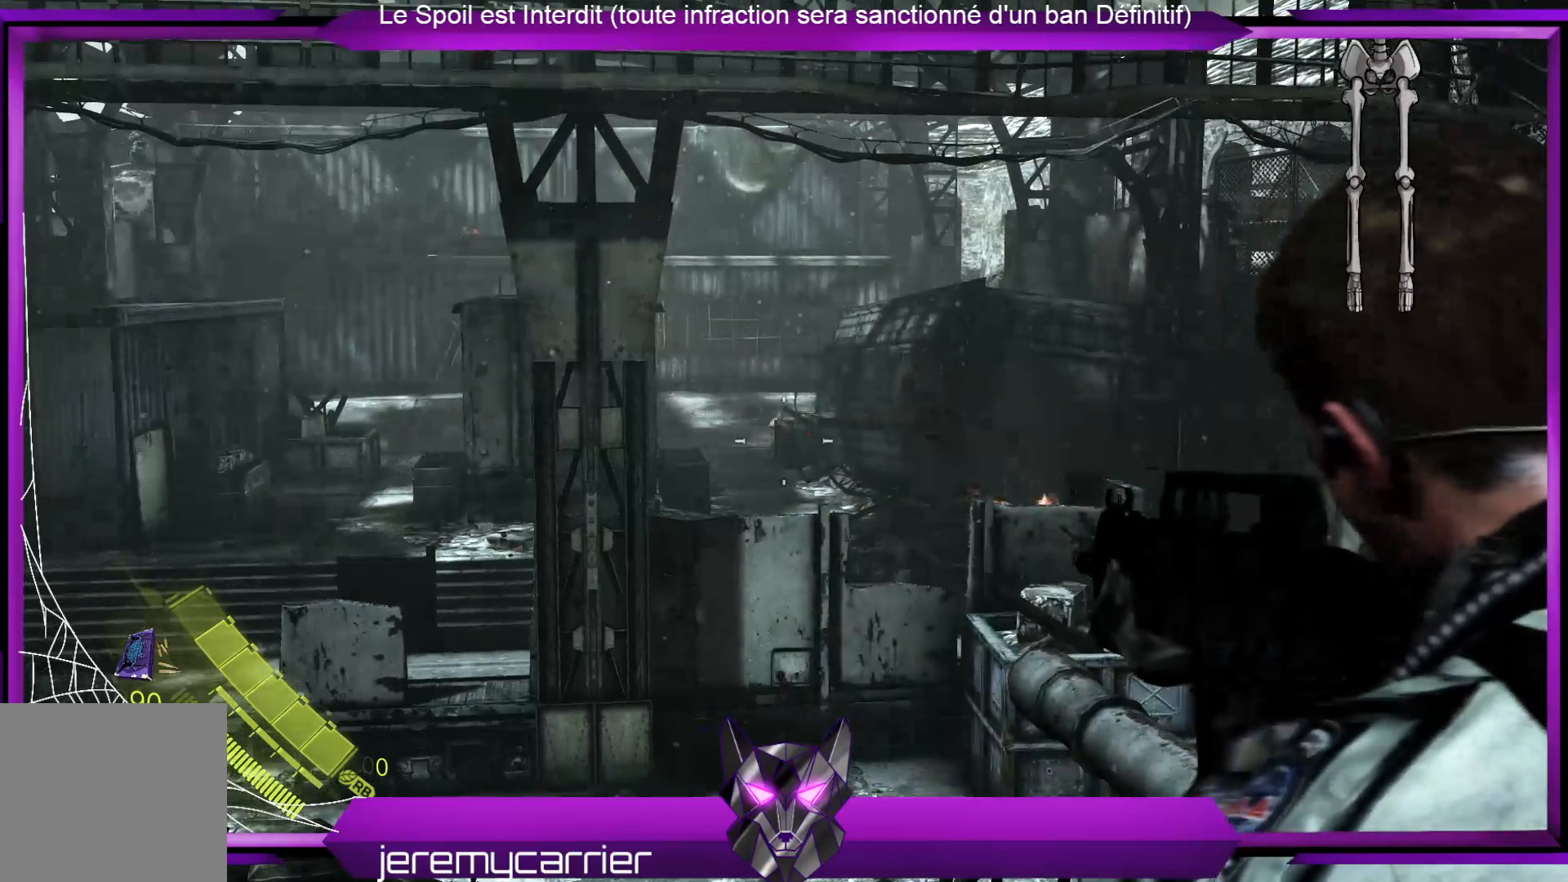
Gameplay with a controller (Xbox layout); each line is a JSON object with the inputs held at the frame after it. "events" lists button and stick changes between this image and that frame as [ms after this image, input, new state], when the widget could be followed in between.
{"buttons": ["L2"], "left_stick": "up", "right_stick": "center", "events": [[234, "right_stick", "left"], [367, "right_stick", "center"]]}
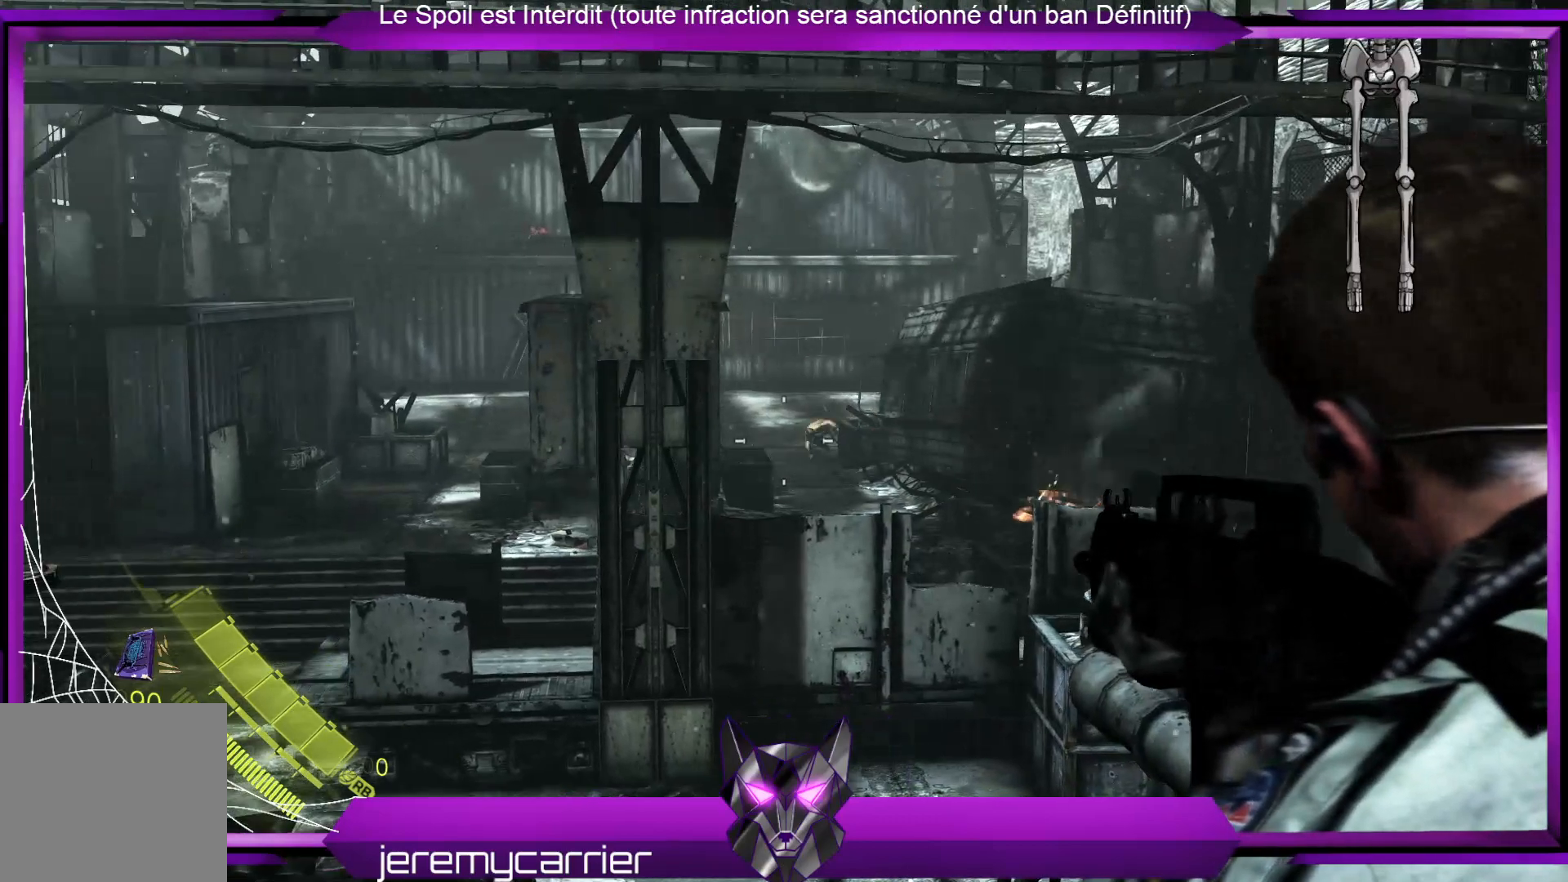
{"buttons": ["L2"], "left_stick": "up", "right_stick": "left", "events": [[234, "right_stick", "down-right"], [368, "right_stick", "left"]]}
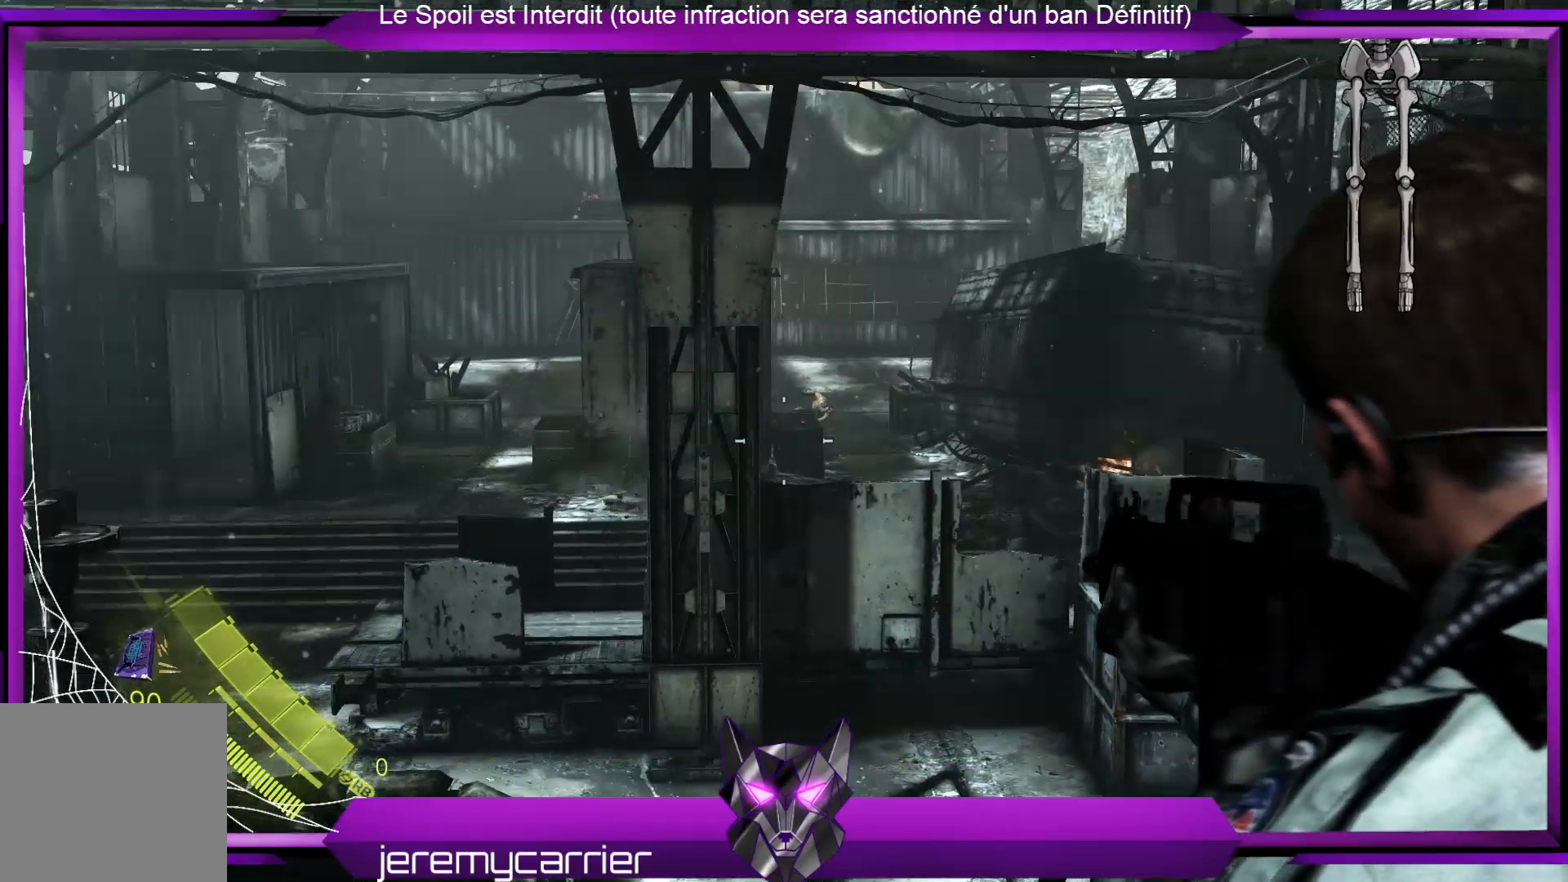
{"buttons": ["L2"], "left_stick": "up", "right_stick": "center", "events": [[67, "right_stick", "center"], [201, "right_stick", "down-left"], [468, "right_stick", "center"]]}
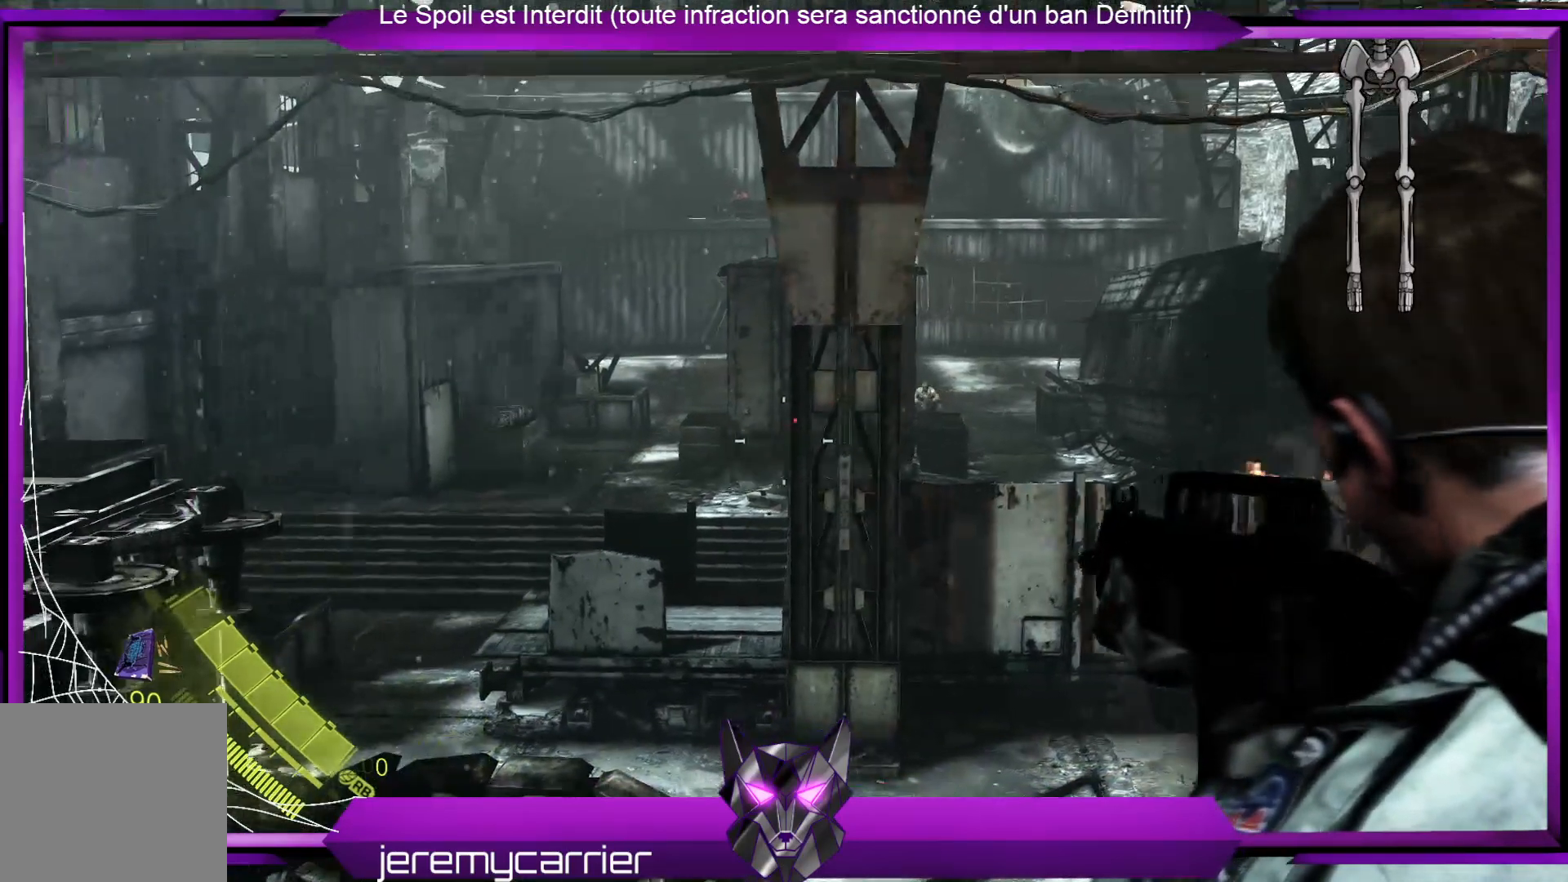
{"buttons": ["L2"], "left_stick": "up", "right_stick": "right", "events": [[401, "right_stick", "right"]]}
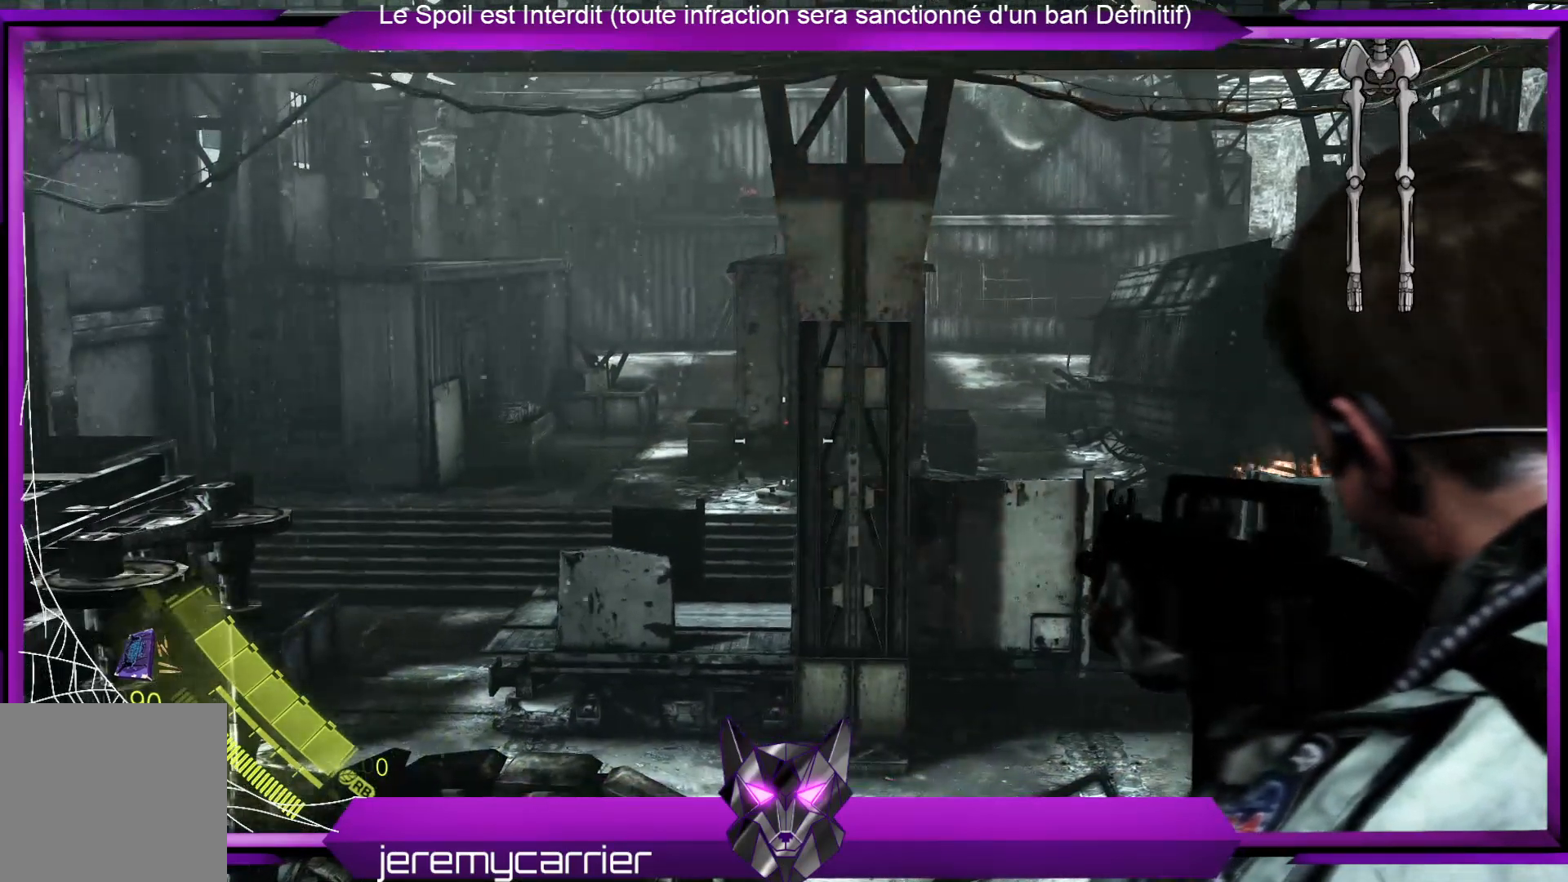
{"buttons": ["L2"], "left_stick": "up", "right_stick": "left", "events": [[234, "right_stick", "center"], [401, "right_stick", "left"]]}
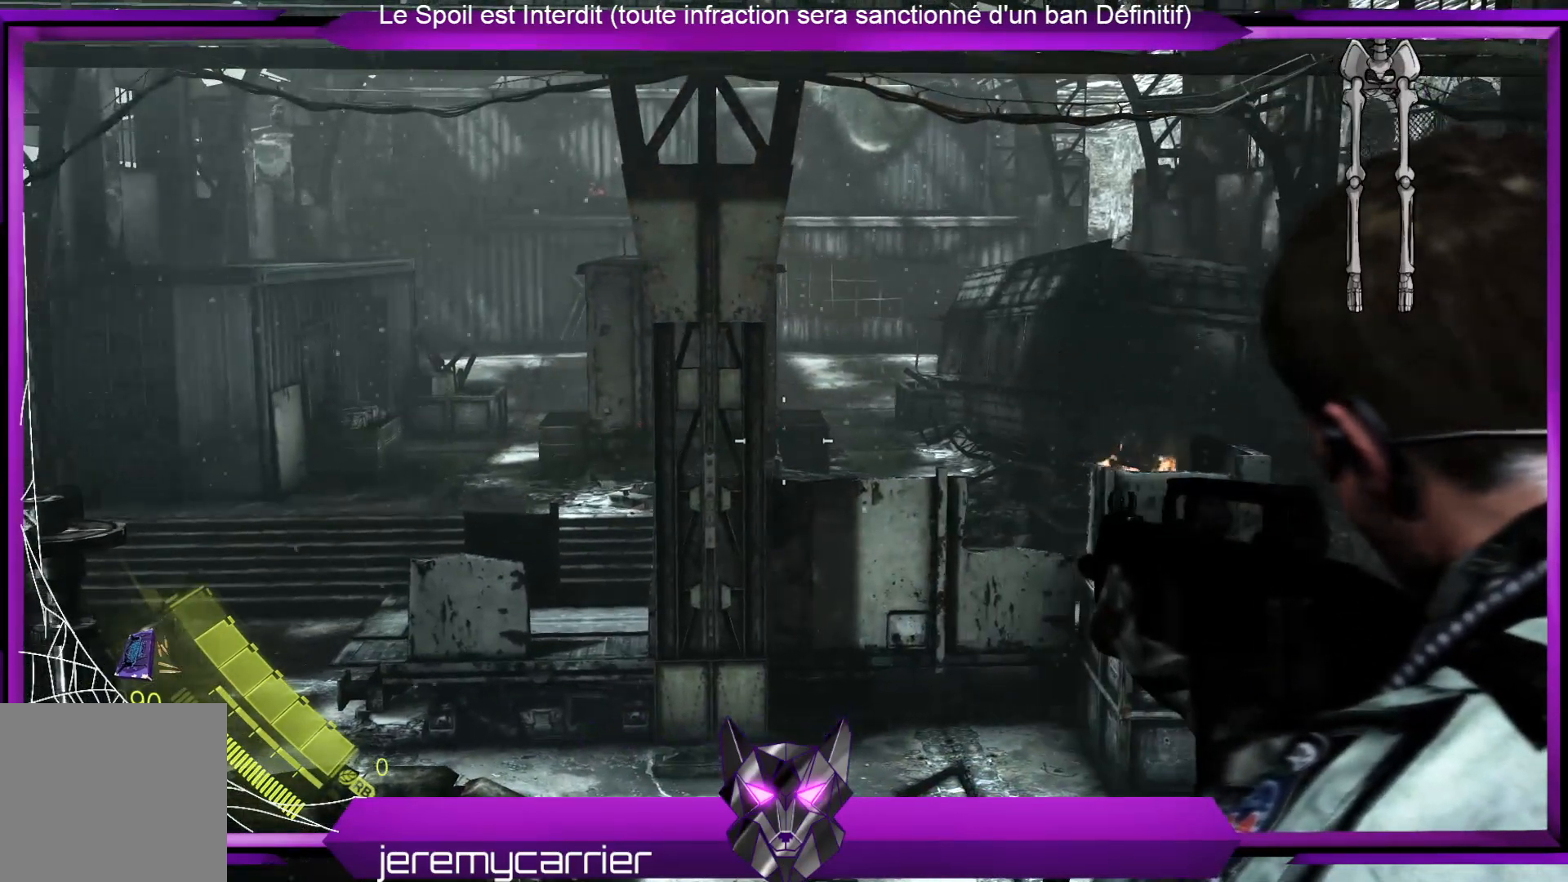
{"buttons": ["L2"], "left_stick": "up", "right_stick": "center", "events": [[134, "right_stick", "center"]]}
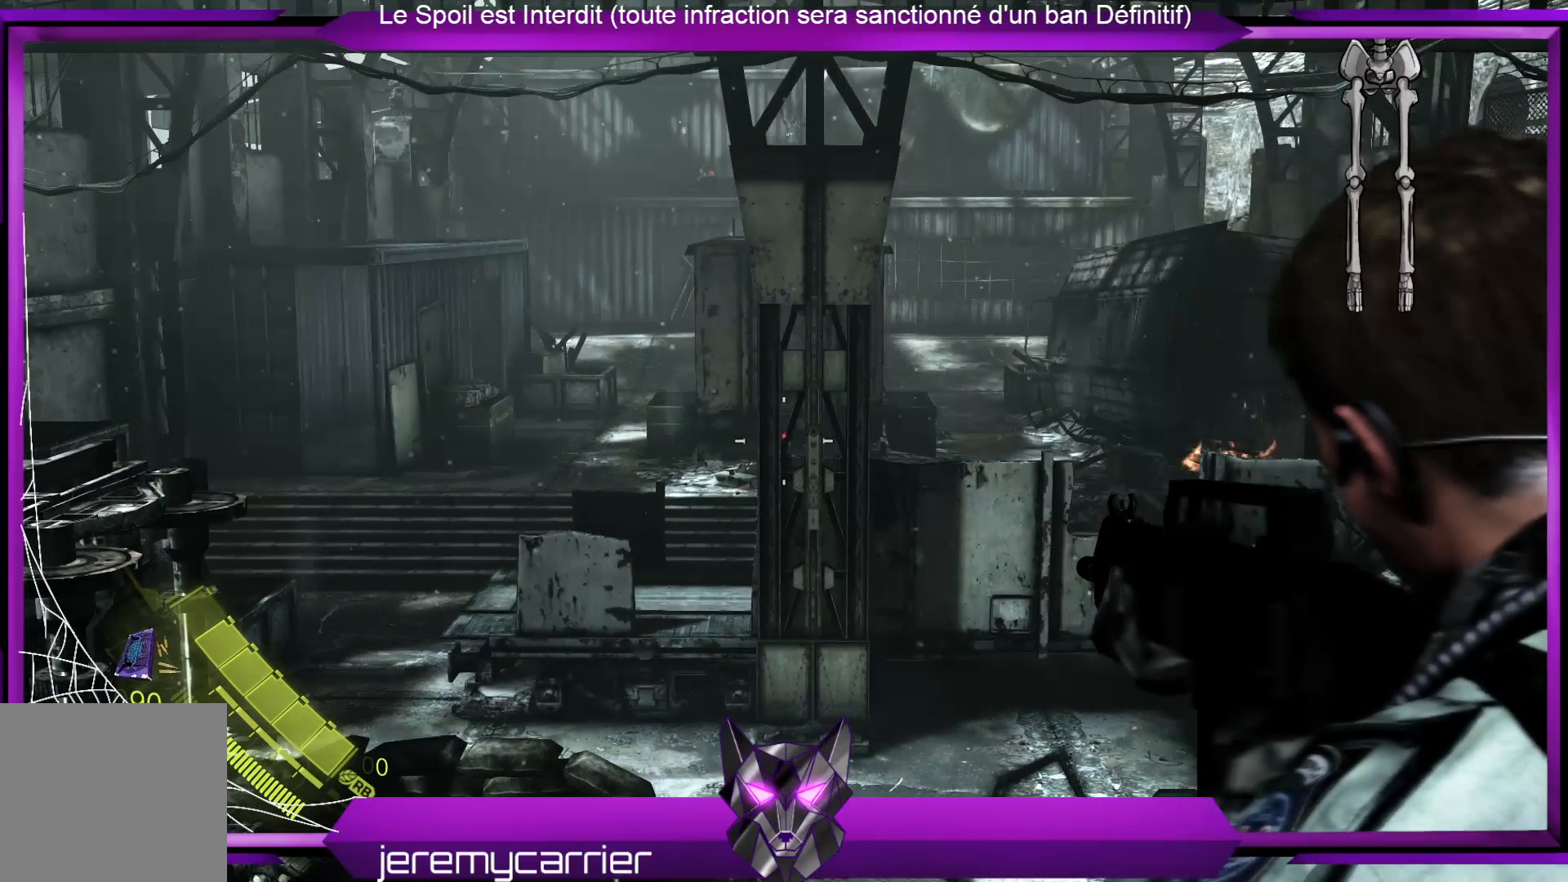
{"buttons": ["L2"], "left_stick": "up", "right_stick": "center", "events": [[267, "right_stick", "left"], [434, "right_stick", "center"]]}
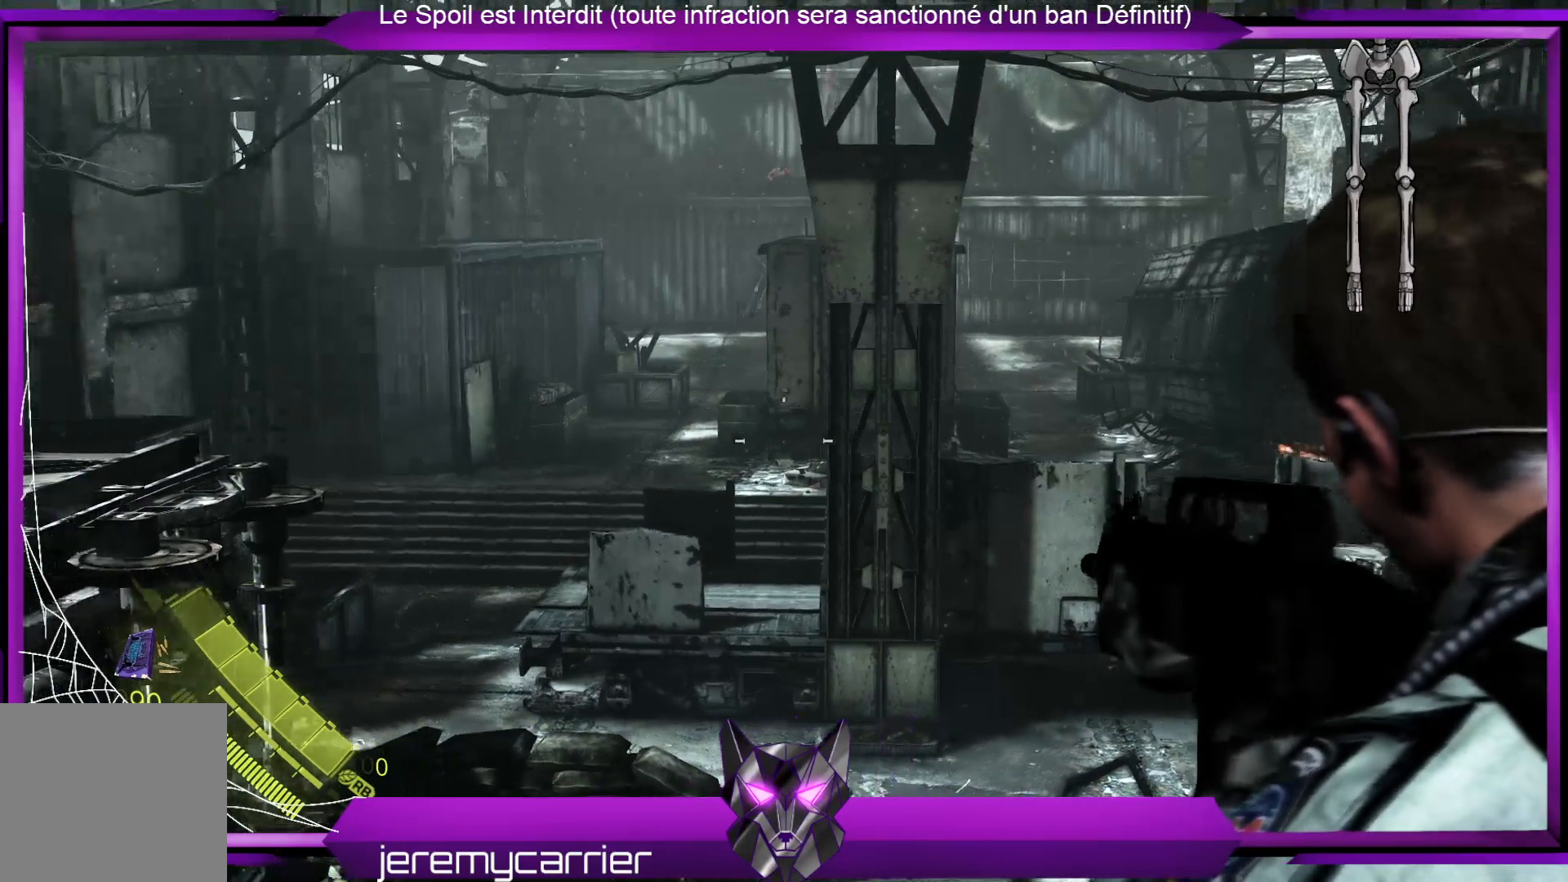
{"buttons": ["L2"], "left_stick": "up", "right_stick": "center", "events": []}
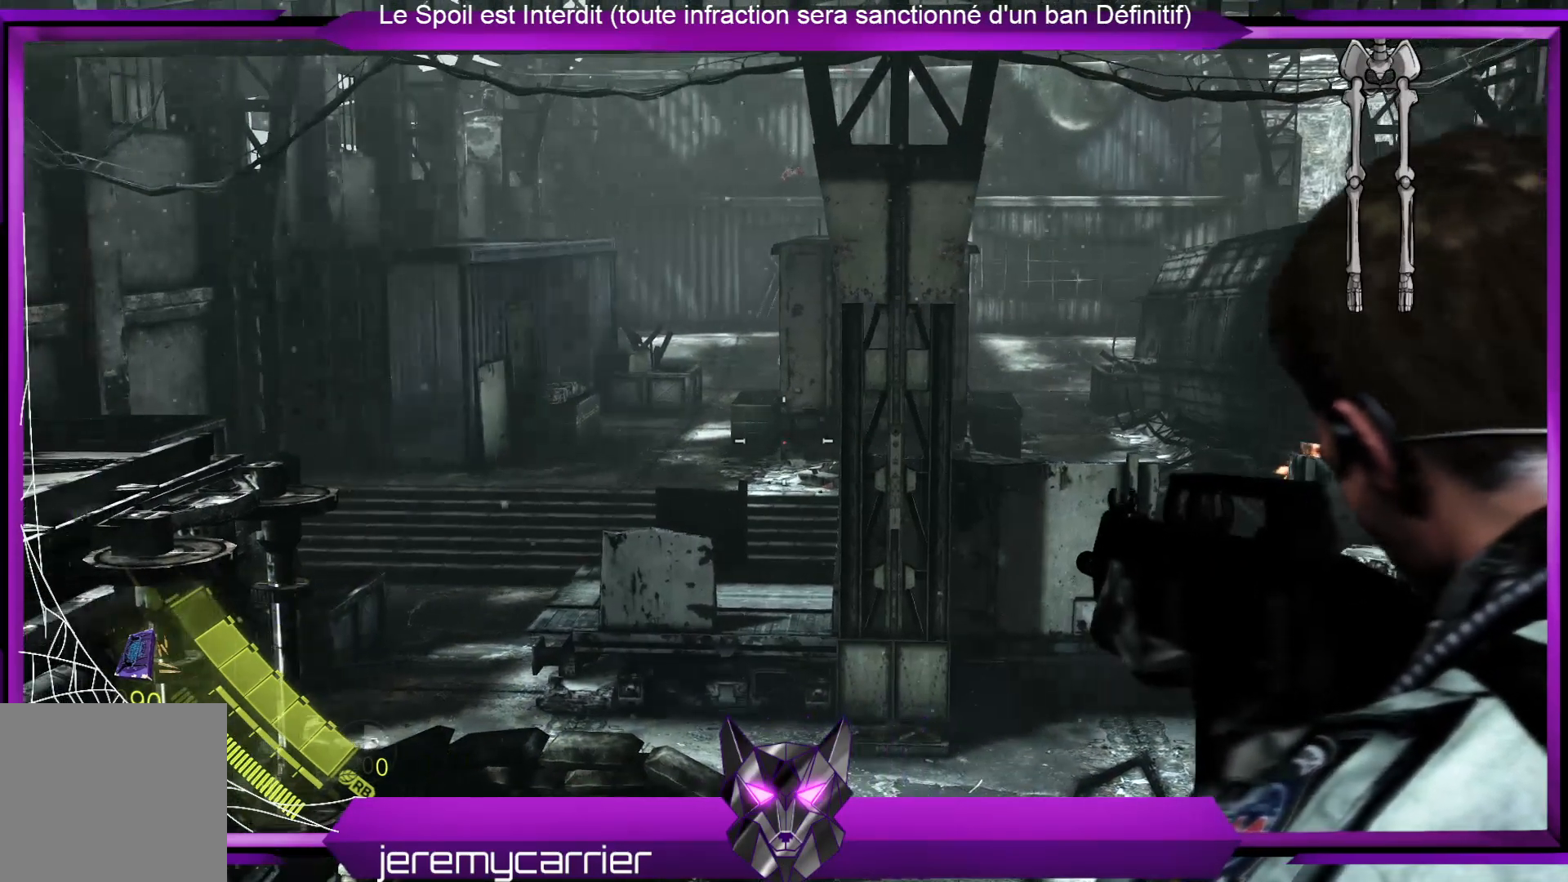
{"buttons": ["L2"], "left_stick": "up", "right_stick": "up", "events": [[201, "right_stick", "left"], [301, "right_stick", "center"], [501, "right_stick", "up"]]}
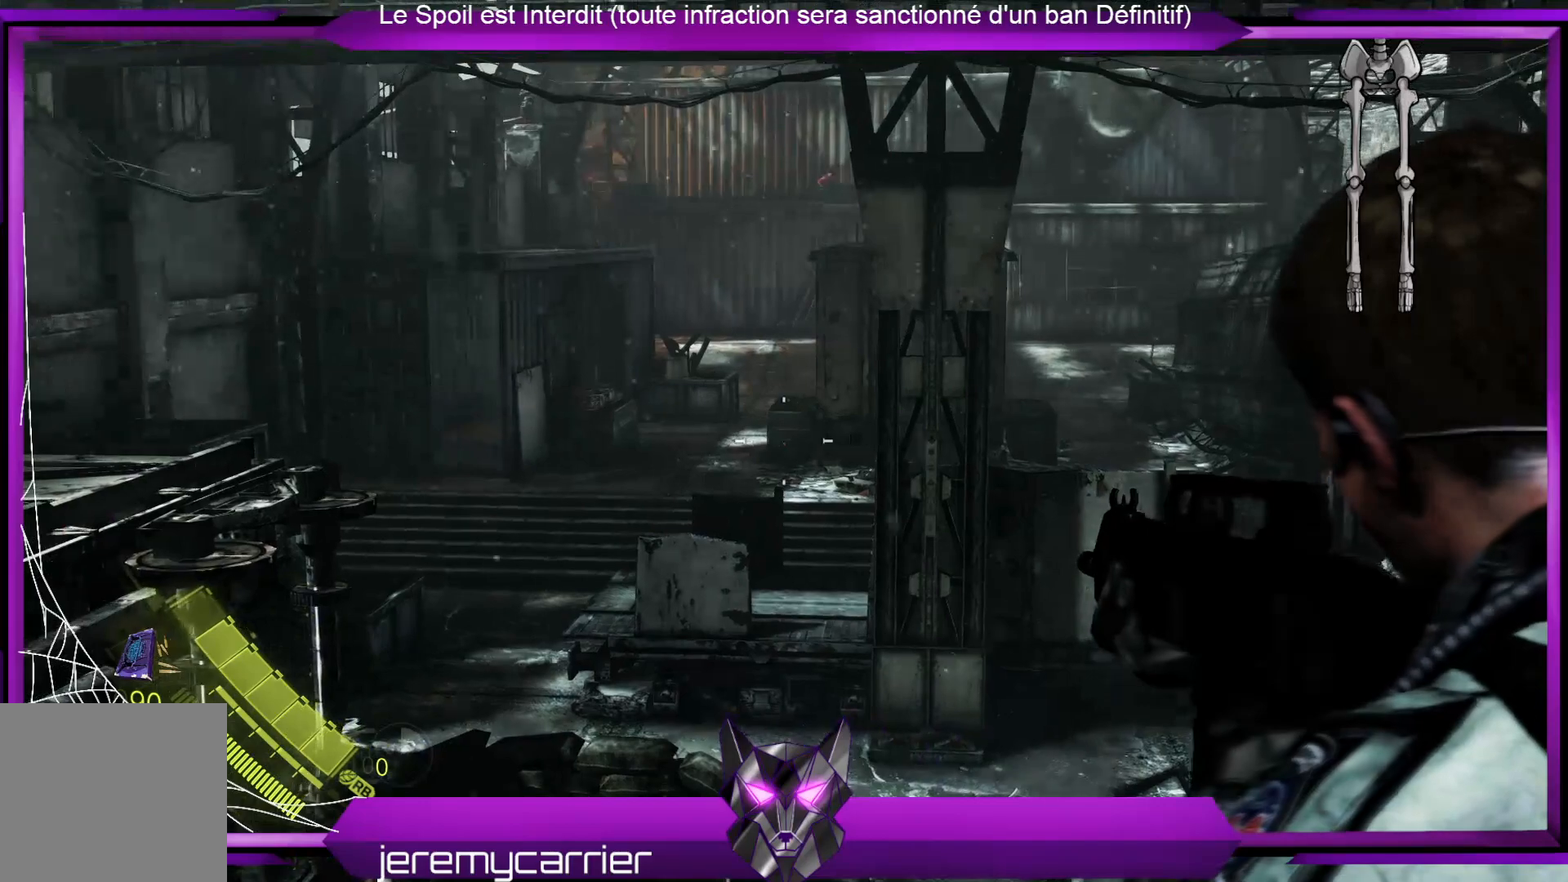
{"buttons": ["L2"], "left_stick": "up", "right_stick": "center", "events": [[134, "right_stick", "center"], [368, "right_stick", "up"], [502, "right_stick", "center"]]}
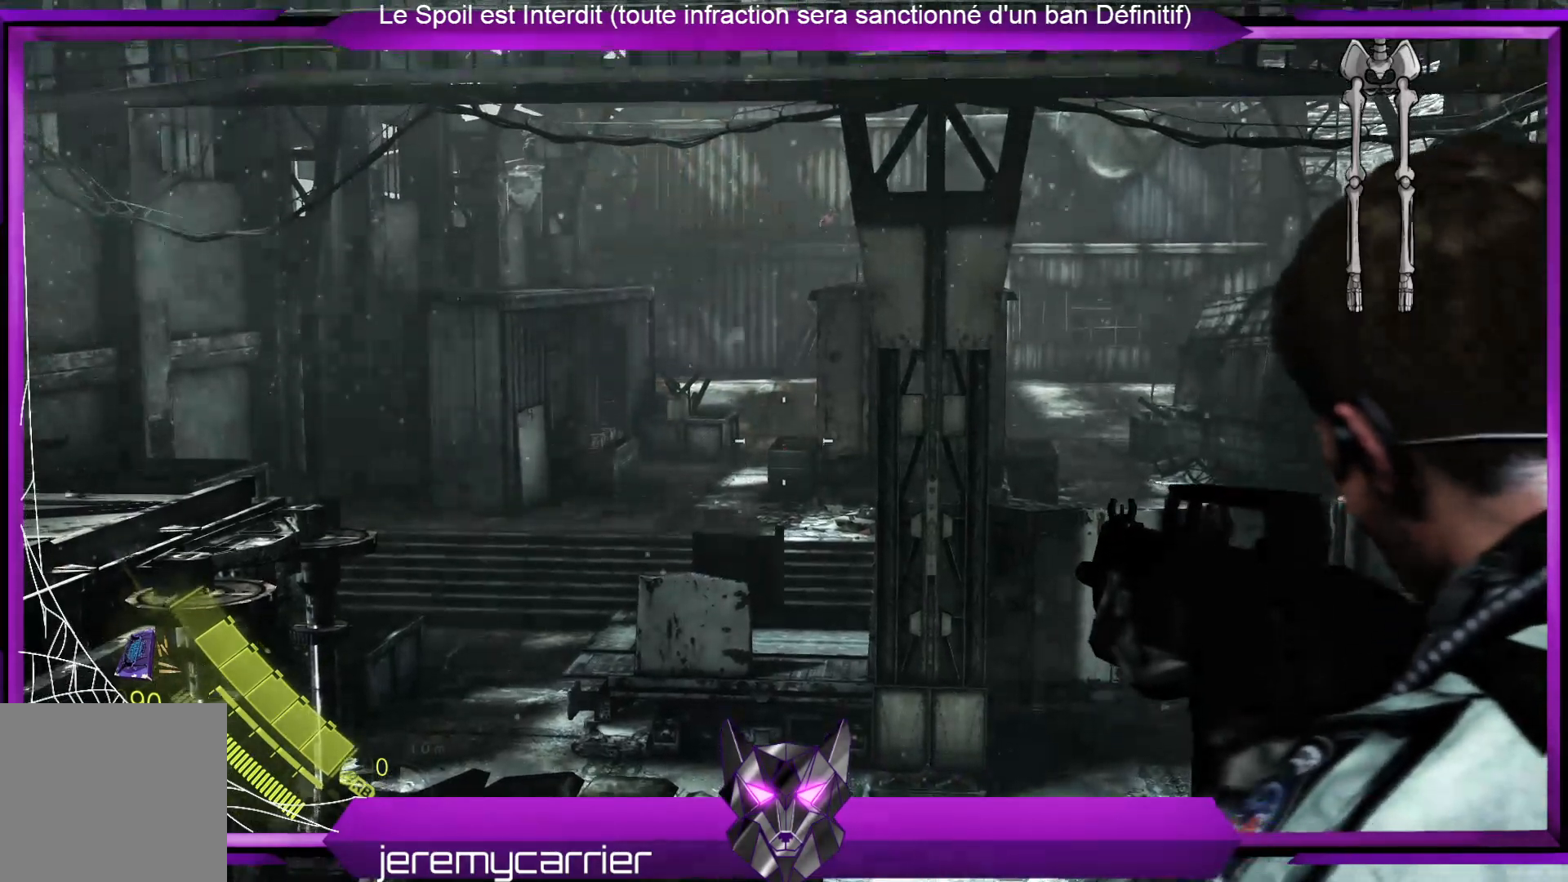
{"buttons": ["L2"], "left_stick": "up", "right_stick": "center", "events": []}